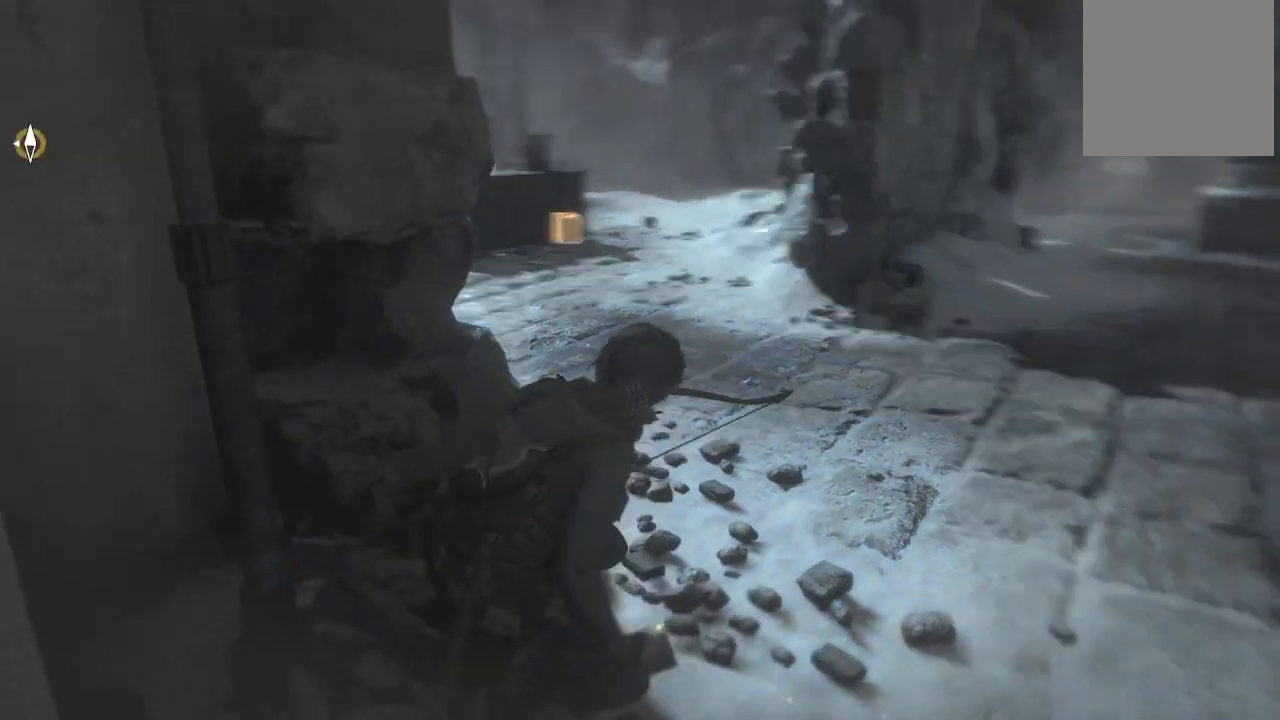
Gameplay with a controller (Xbox layout); each line is a JSON object with the inputs held at the frame after it. "button_events" lists button changes between this image and that frame as [ms after this image, input, new state], when the widget could be followed in between (sticks are given only as held states). Not read: L1 R1.
{"buttons": [], "left_stick": "center", "right_stick": "center", "button_events": []}
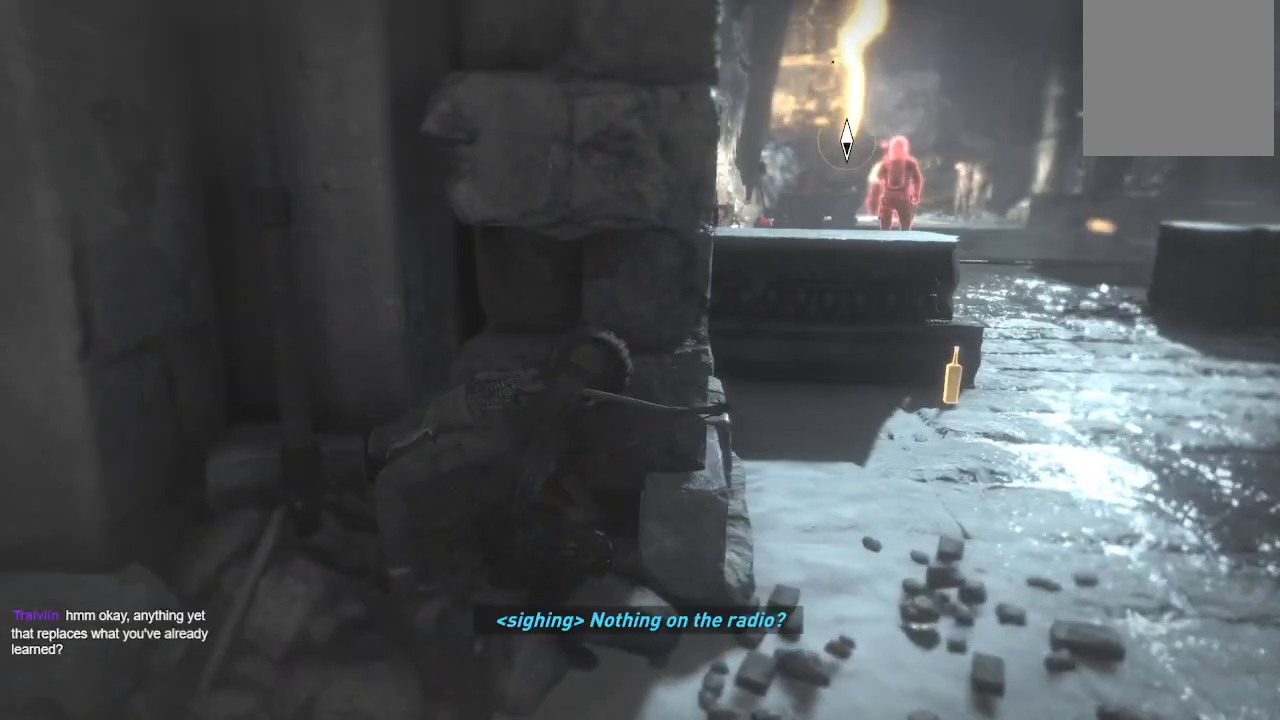
{"buttons": [], "left_stick": "right", "right_stick": "center", "button_events": []}
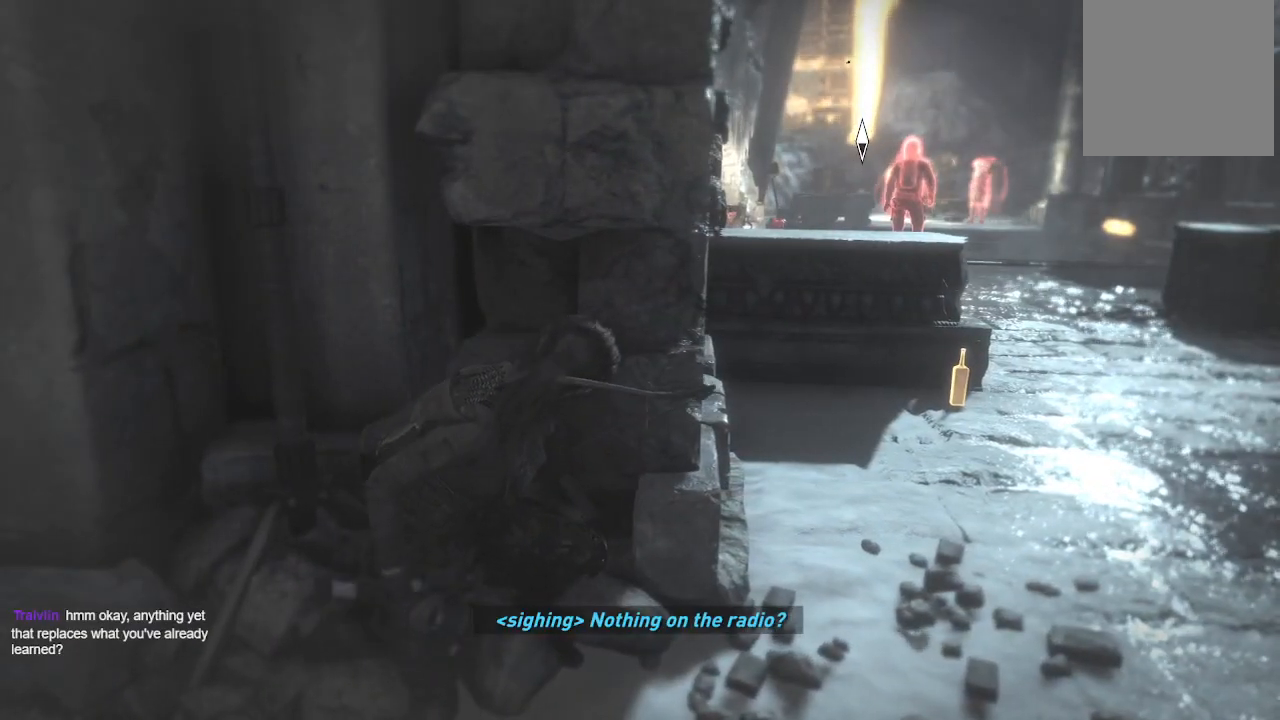
{"buttons": [], "left_stick": "up", "right_stick": "center", "button_events": []}
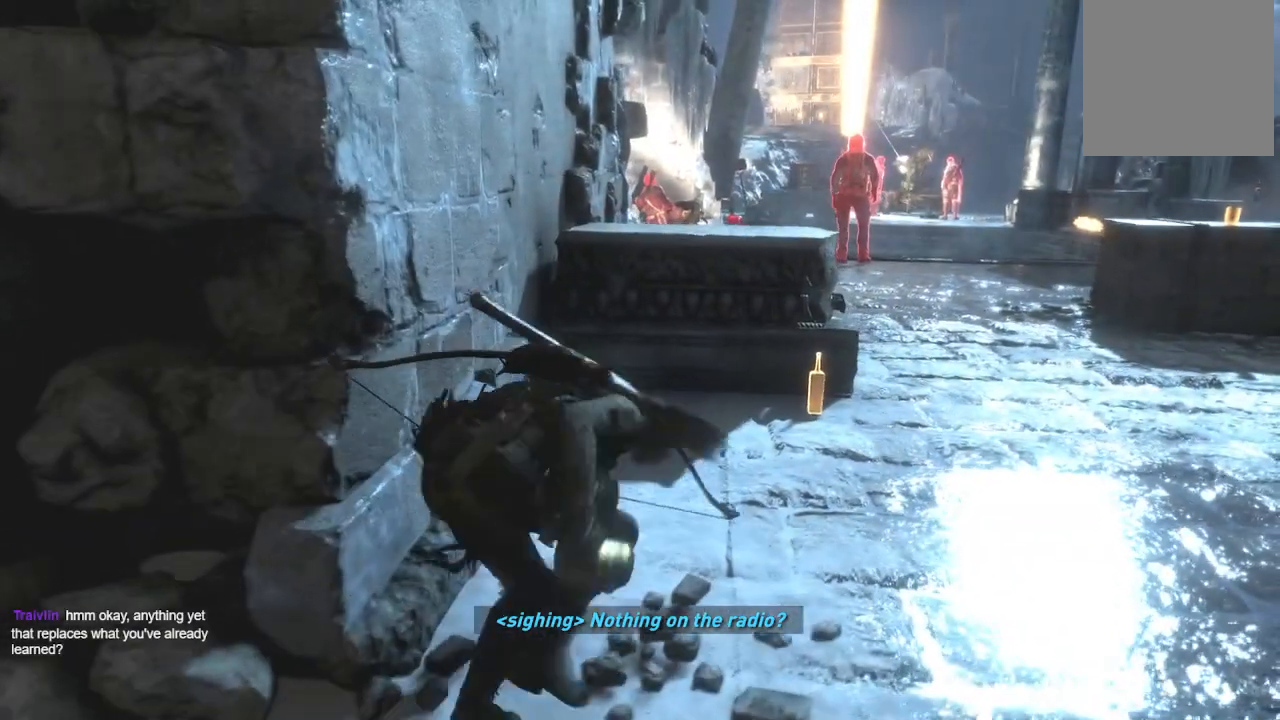
{"buttons": [], "left_stick": "up", "right_stick": "center", "button_events": []}
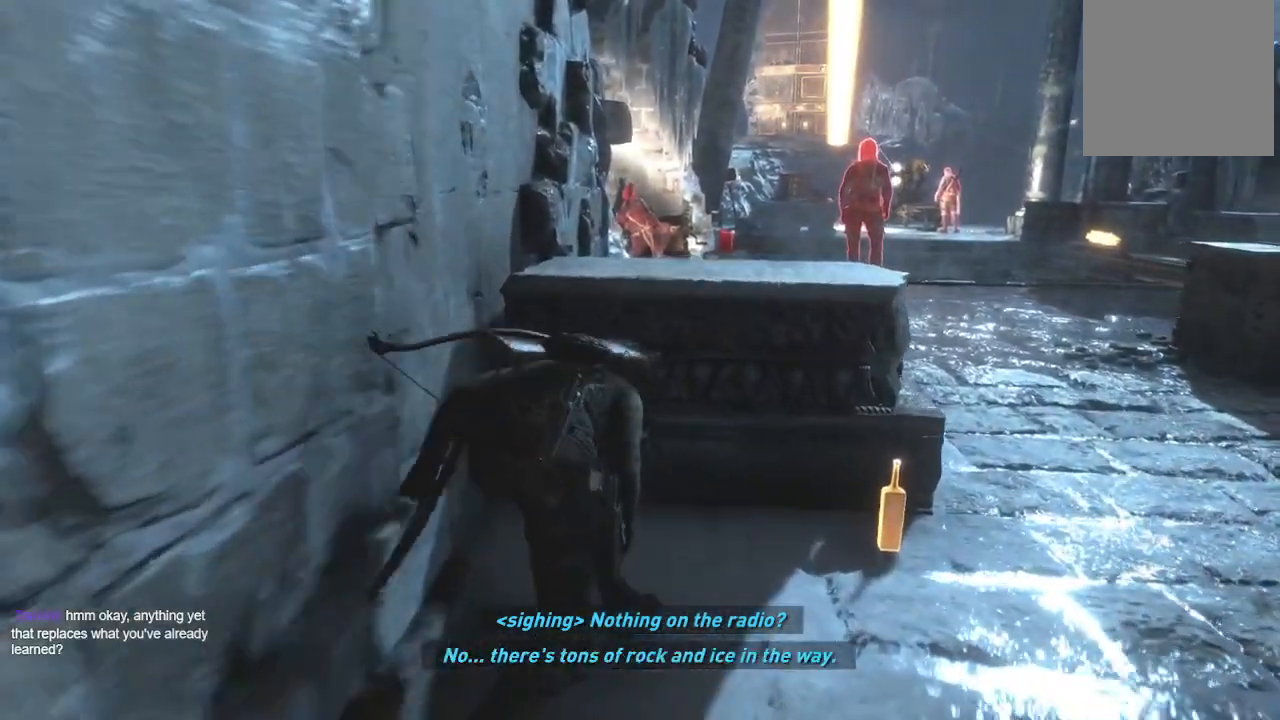
{"buttons": [], "left_stick": "center", "right_stick": "center", "button_events": []}
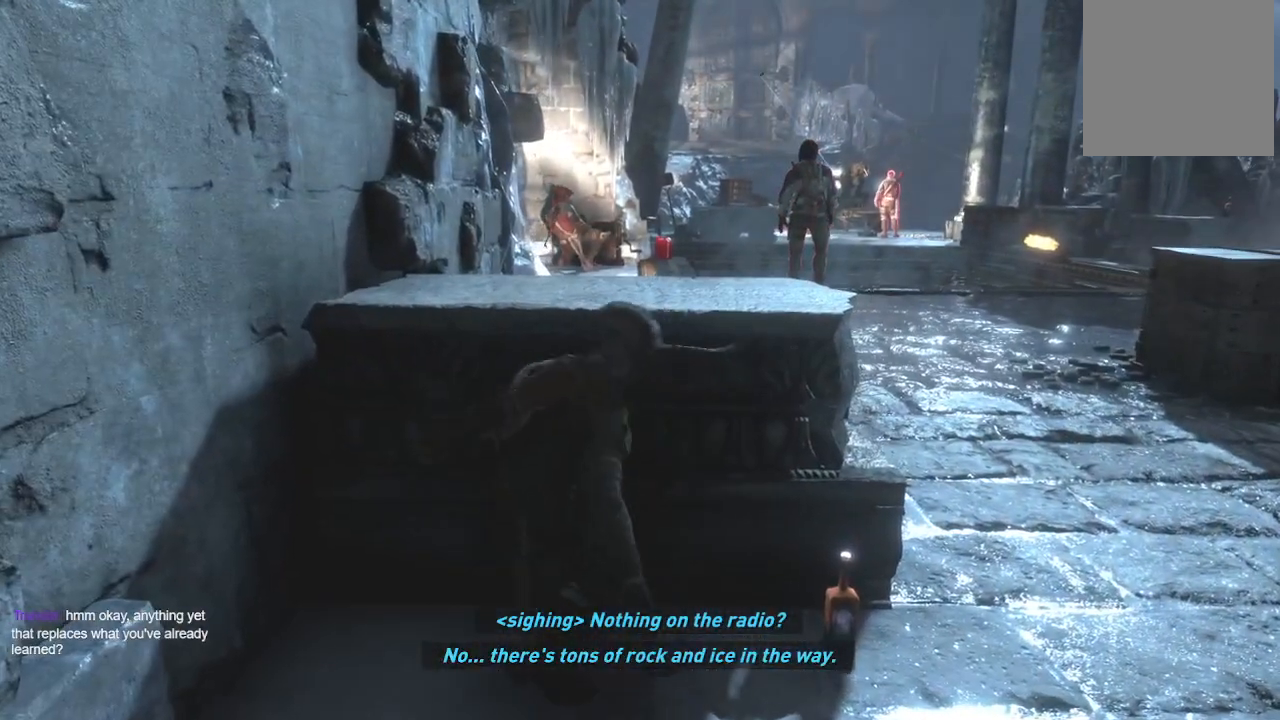
{"buttons": [], "left_stick": "center", "right_stick": "down", "button_events": []}
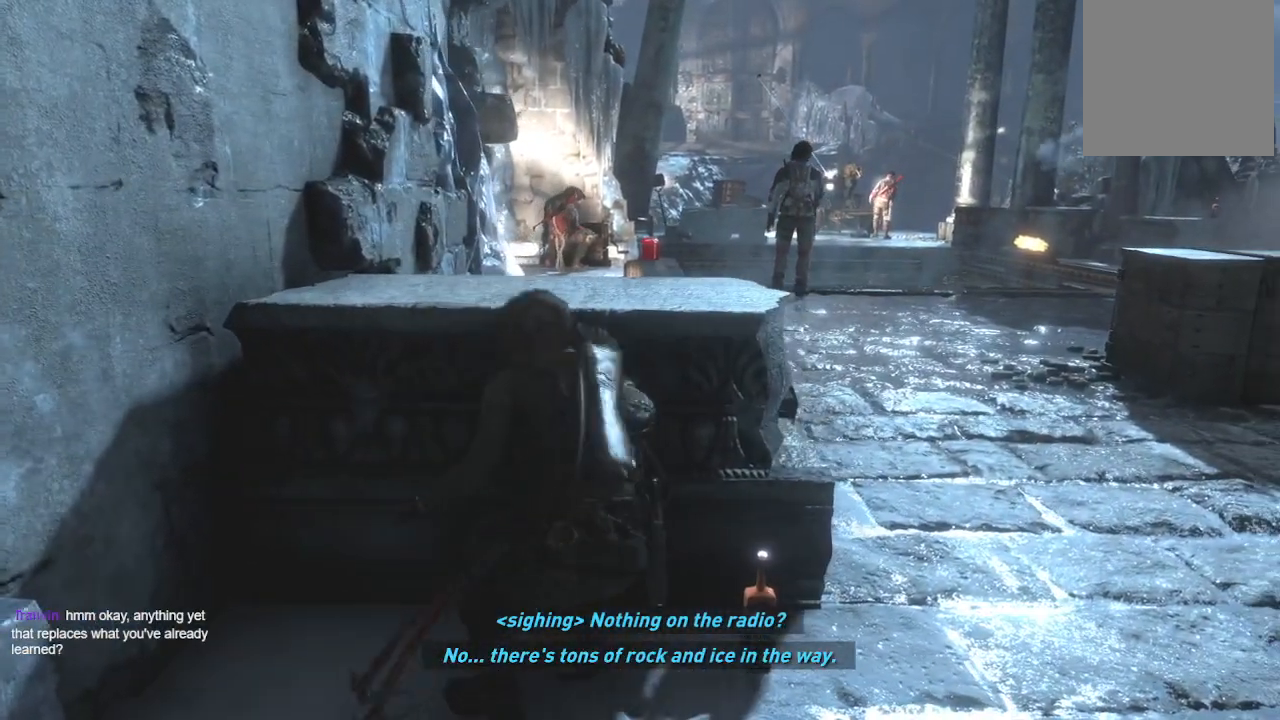
{"buttons": [], "left_stick": "center", "right_stick": "center", "button_events": []}